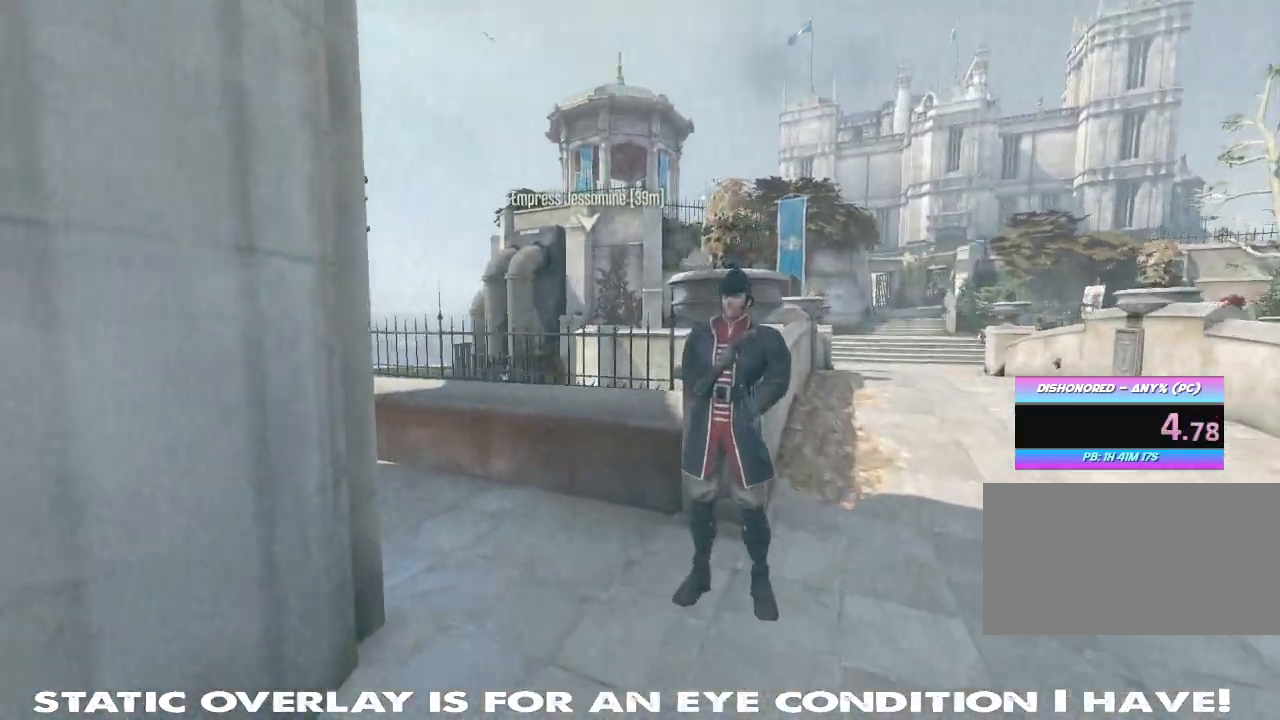
Gameplay with keyboard and mouse; each line is a JSON object with the keys and mouse buttons held at the frame after it. "events" lists presses ("down") and releases ("up") of "1", "2", "3", "4", "5", "a", "alt", "b", "c", "caps_lock", "ctrl", "d", "e", "f", "g", "q", "r", "s", "shift", "space", "t", "tab", "tilde", "v", "w", "x", "z", "mouse_left", "mouse_wheel" and "mouse_right" between this image and that frame as [ms after this image, input, new state], when the widget could be followed in between. "mouse_left", "mouse_wheel", "mouse_right" = the "left", "wheel", "right" buttons of the "mouse" list. No other keys are recorded. "wheel" means that the mouse wheel is clicked or scrolled. Mouse movement is not recorded.
{"keys": ["shift", "w"], "mouse": [], "events": [[117, "d", "down"], [467, "d", "up"]]}
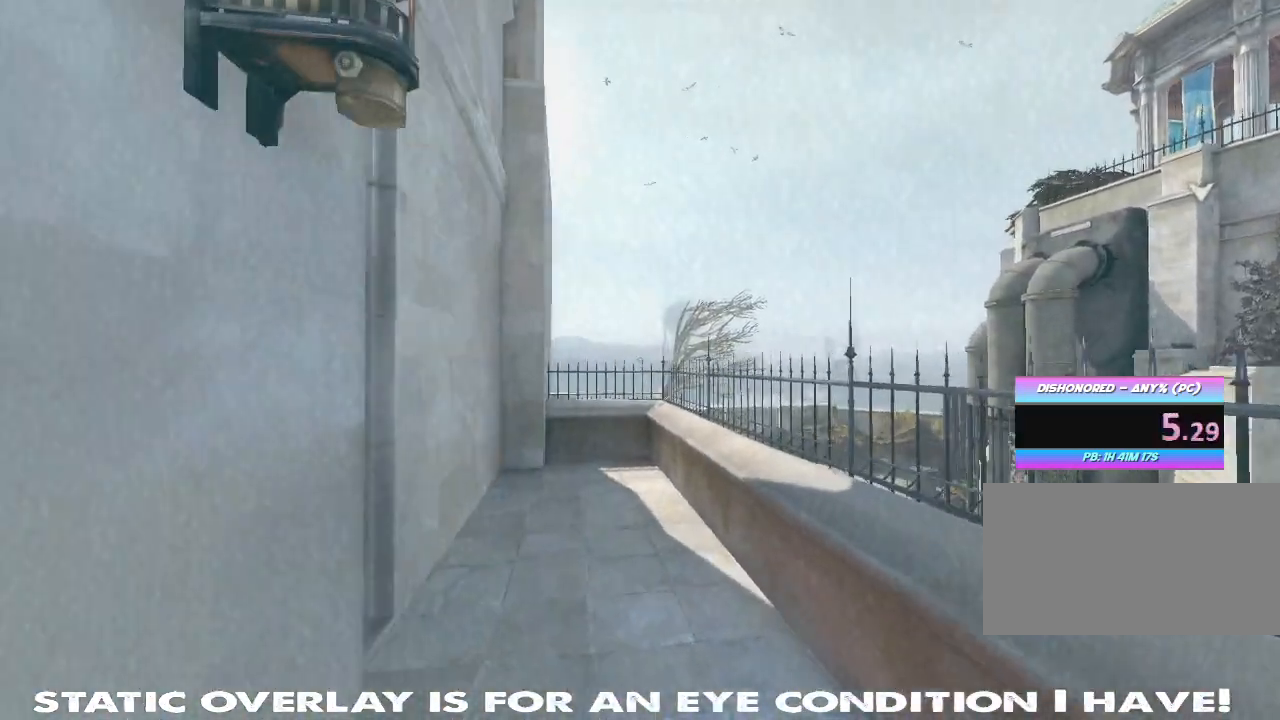
{"keys": ["shift", "w"], "mouse": [], "events": []}
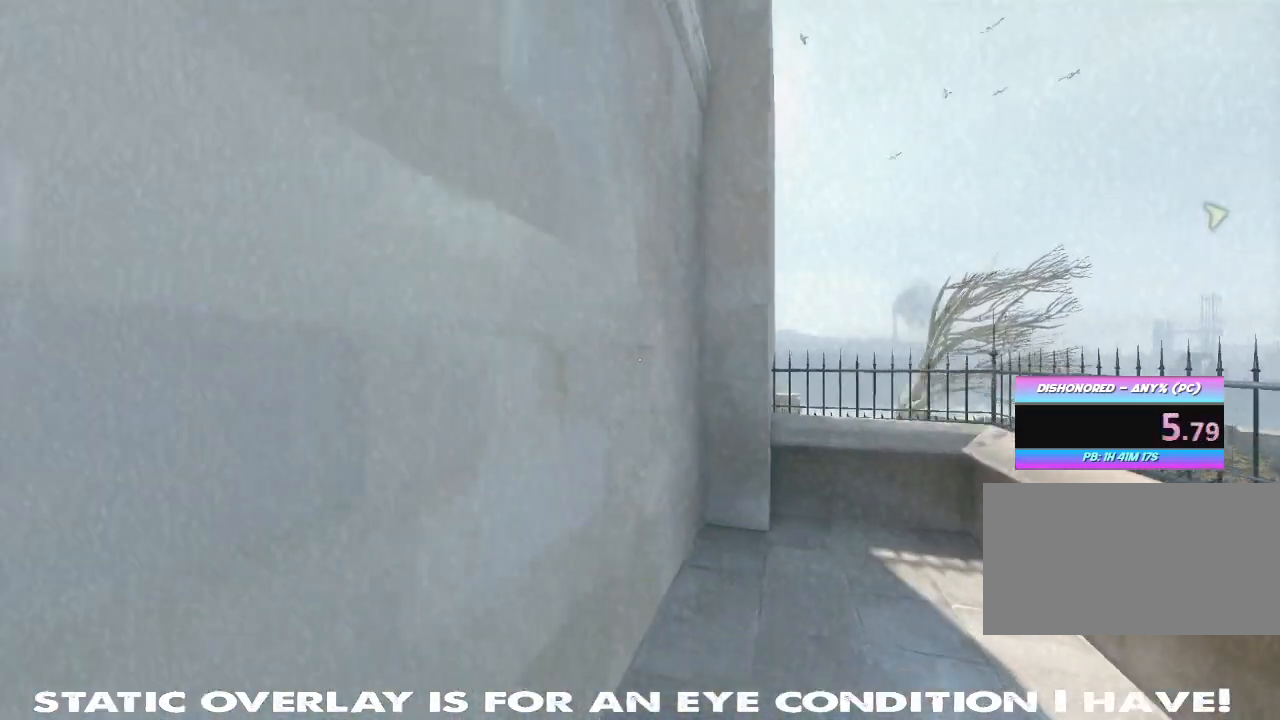
{"keys": ["d", "shift", "w"], "mouse": [], "events": [[300, "d", "down"]]}
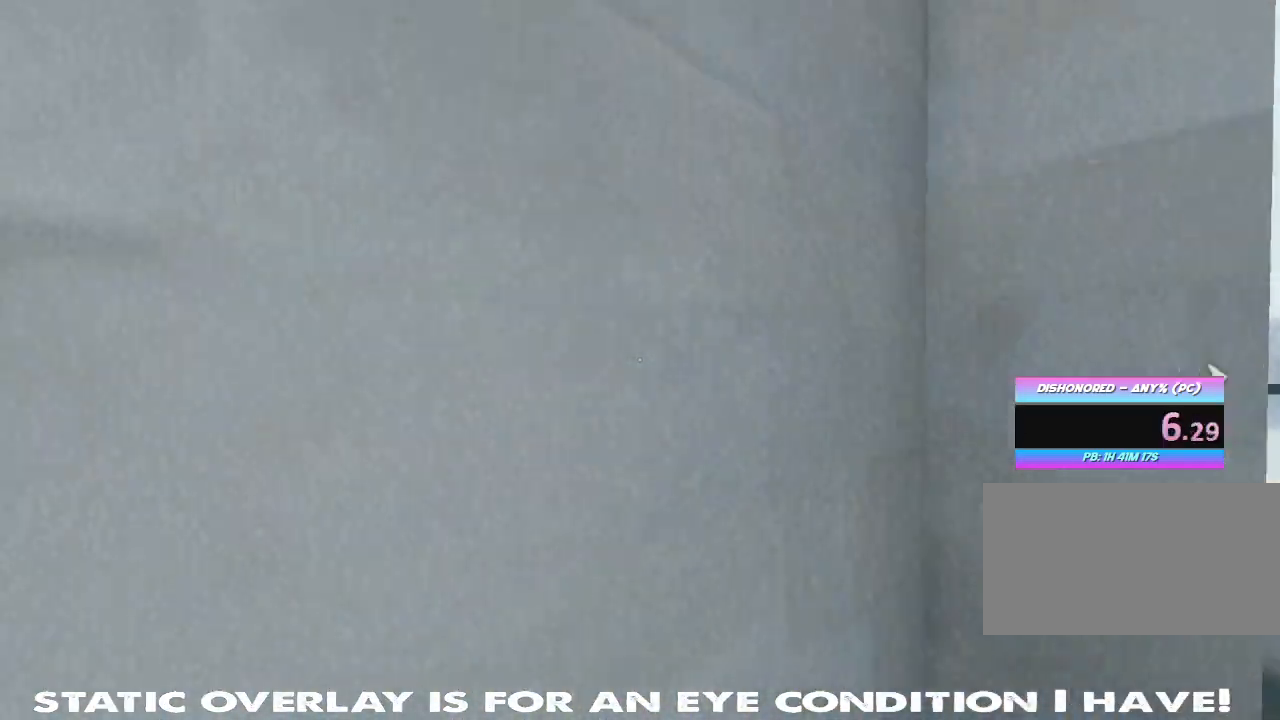
{"keys": ["d", "w"], "mouse": [], "events": [[17, "shift", "up"], [233, "d", "up"], [283, "d", "down"]]}
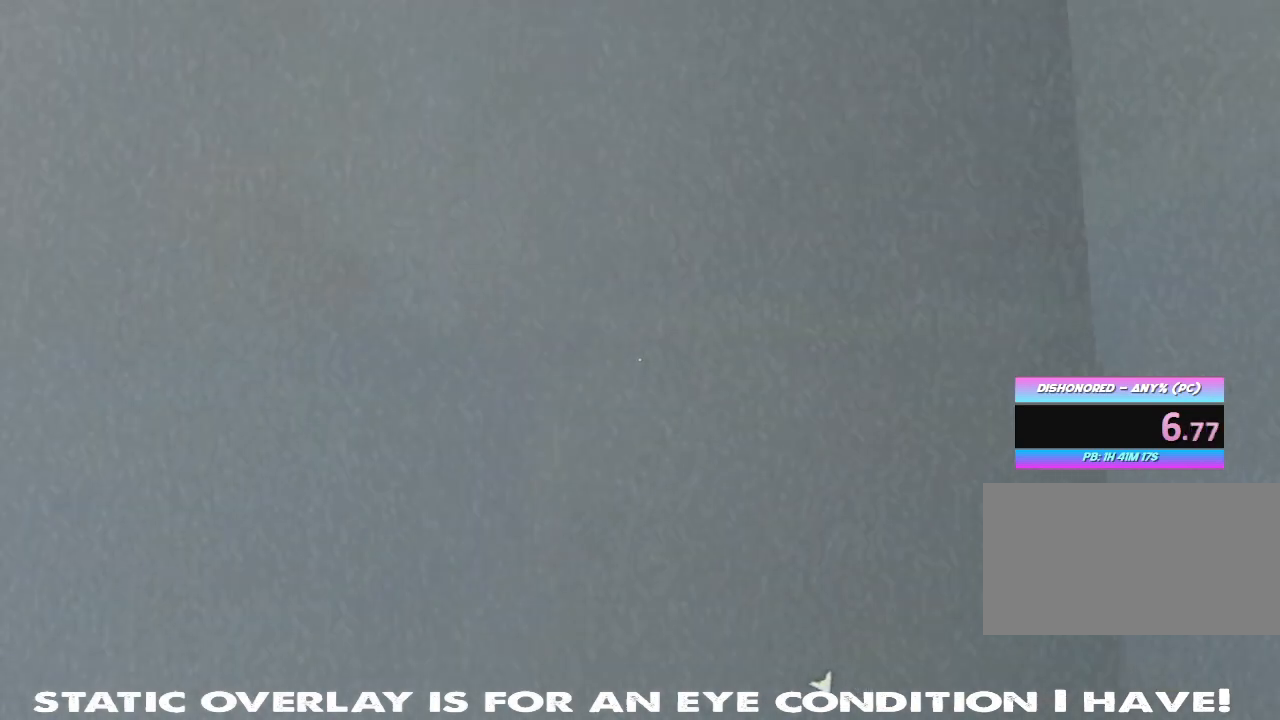
{"keys": [], "mouse": [], "events": [[300, "w", "up"], [433, "d", "up"]]}
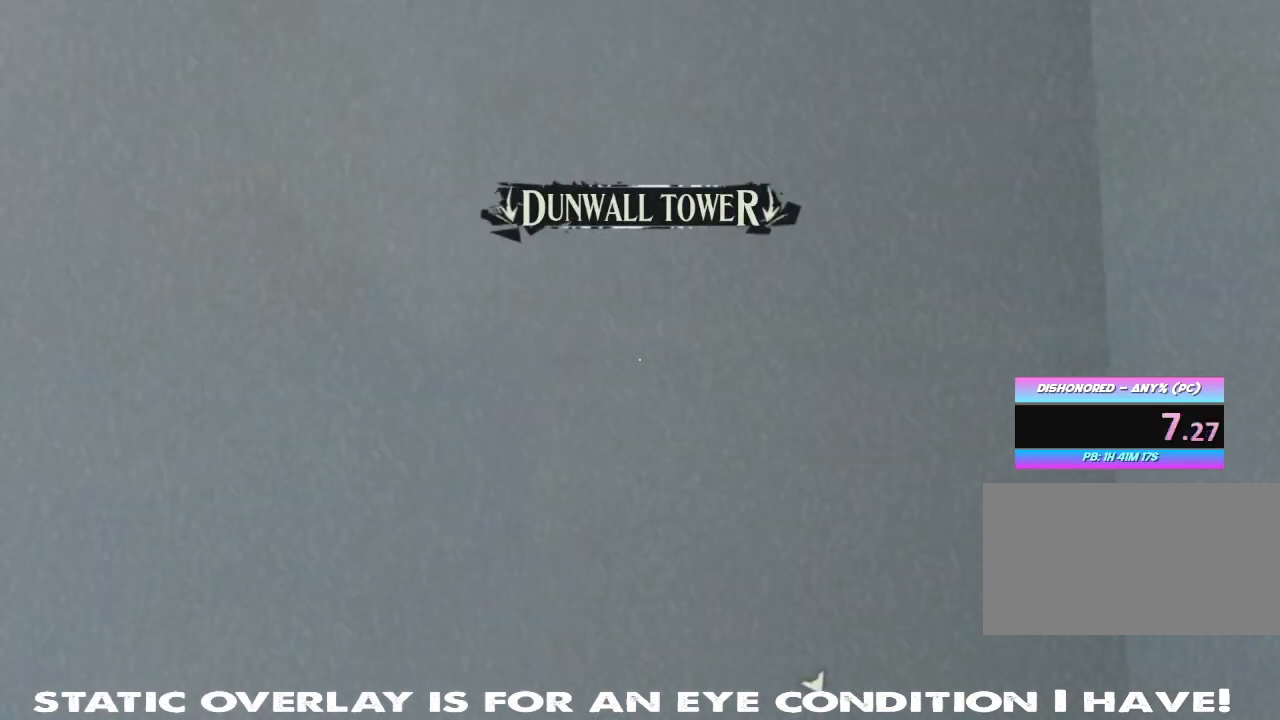
{"keys": ["d", "s", "space"], "mouse": [], "events": [[117, "d", "down"], [167, "s", "down"], [350, "space", "down"]]}
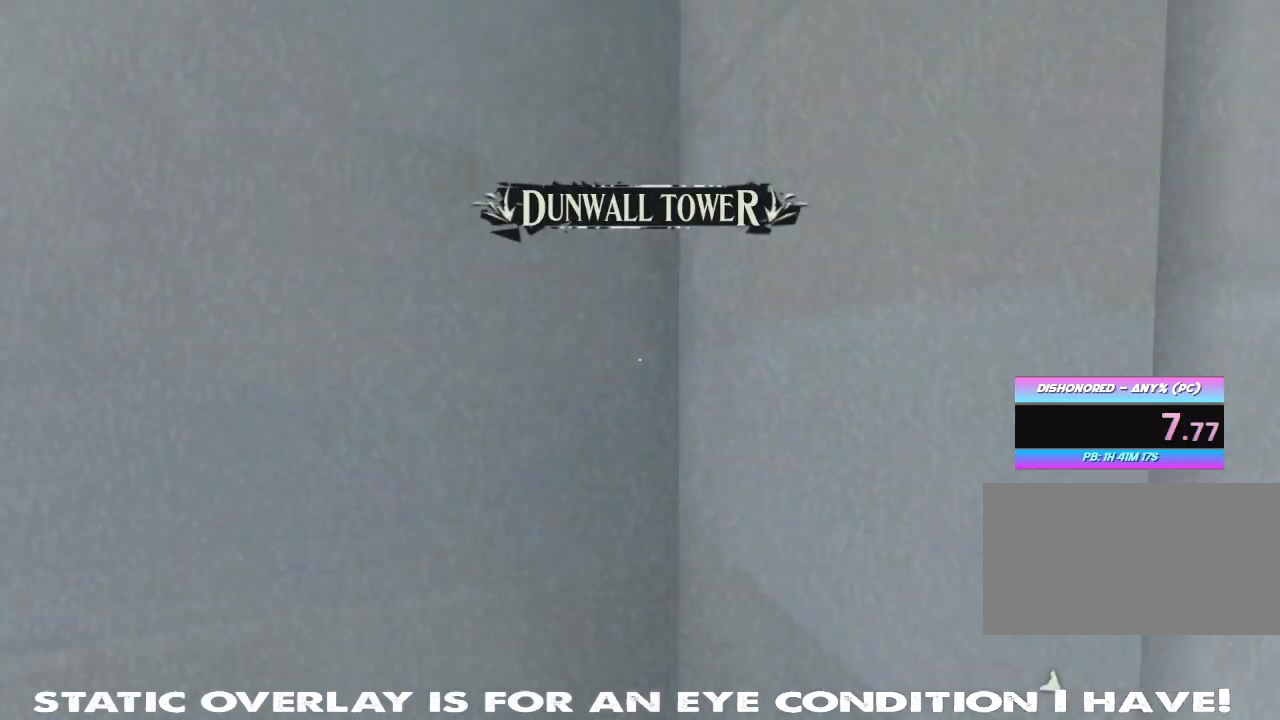
{"keys": ["a", "d", "space"], "mouse": [], "events": [[450, "s", "up"], [483, "a", "down"]]}
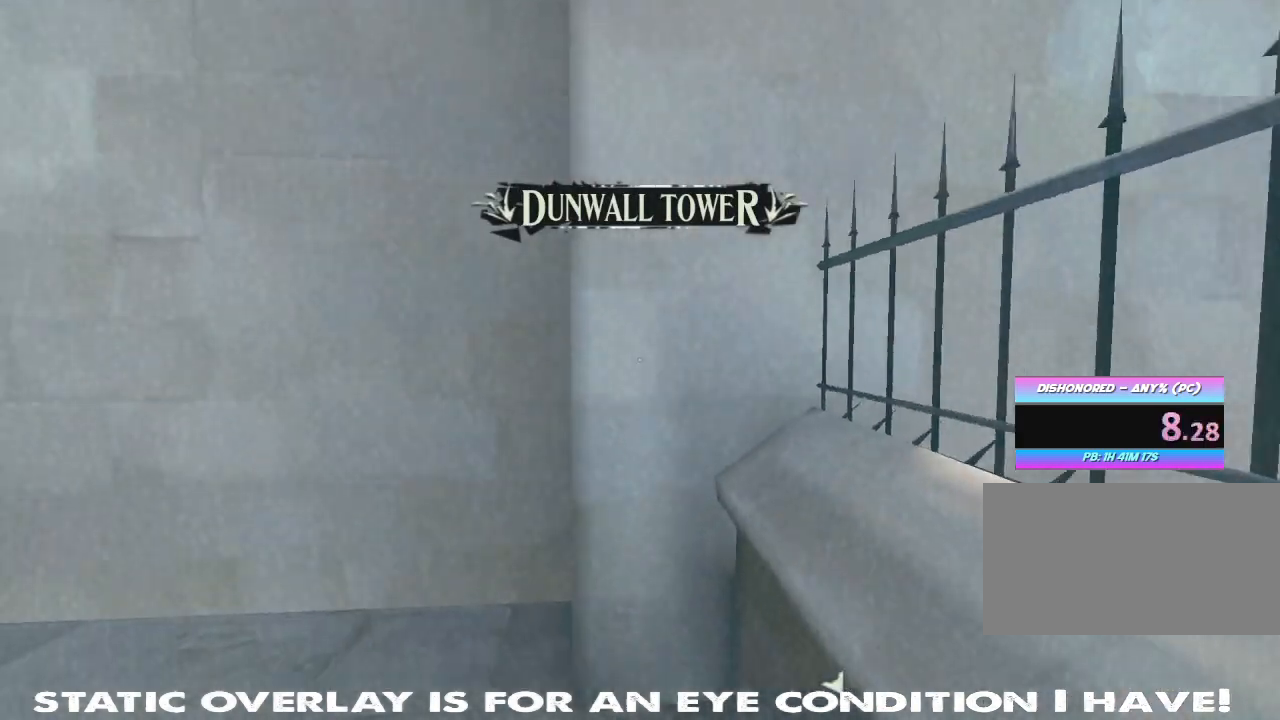
{"keys": ["d", "w"], "mouse": [], "events": [[33, "d", "up"], [67, "space", "up"], [133, "w", "down"], [433, "a", "up"], [433, "d", "down"]]}
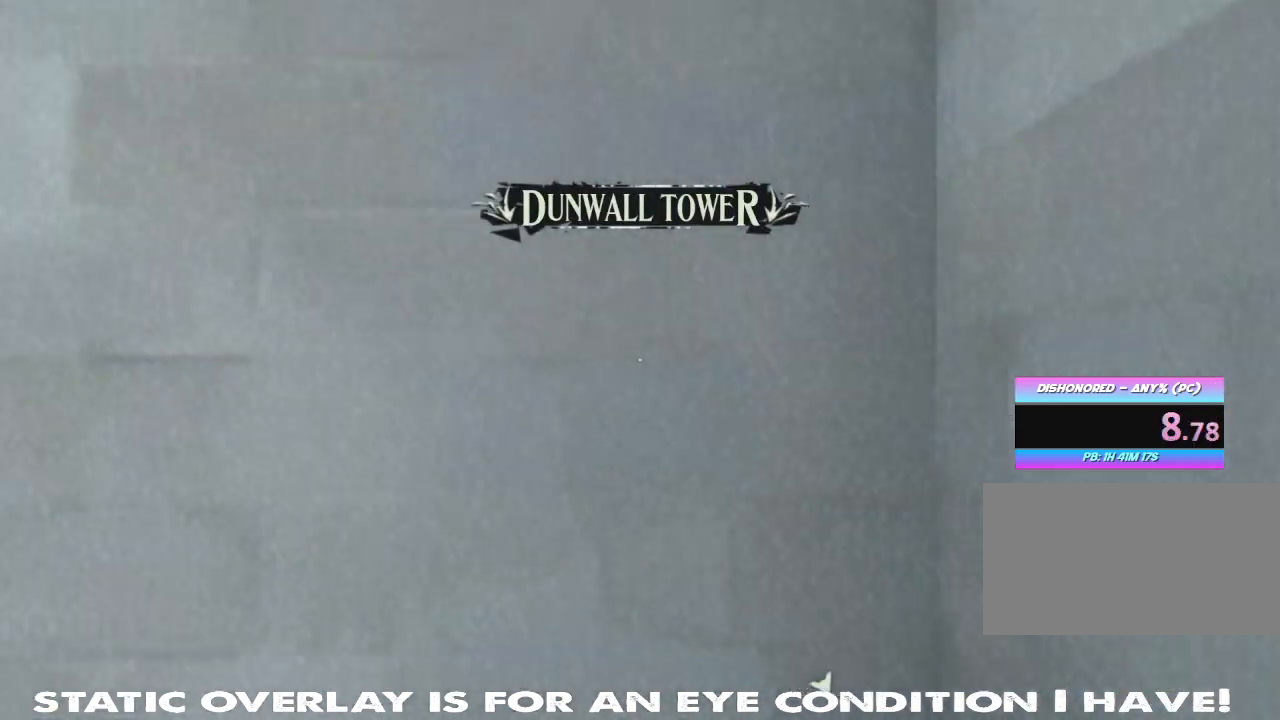
{"keys": [], "mouse": [], "events": [[500, "d", "up"], [500, "w", "up"]]}
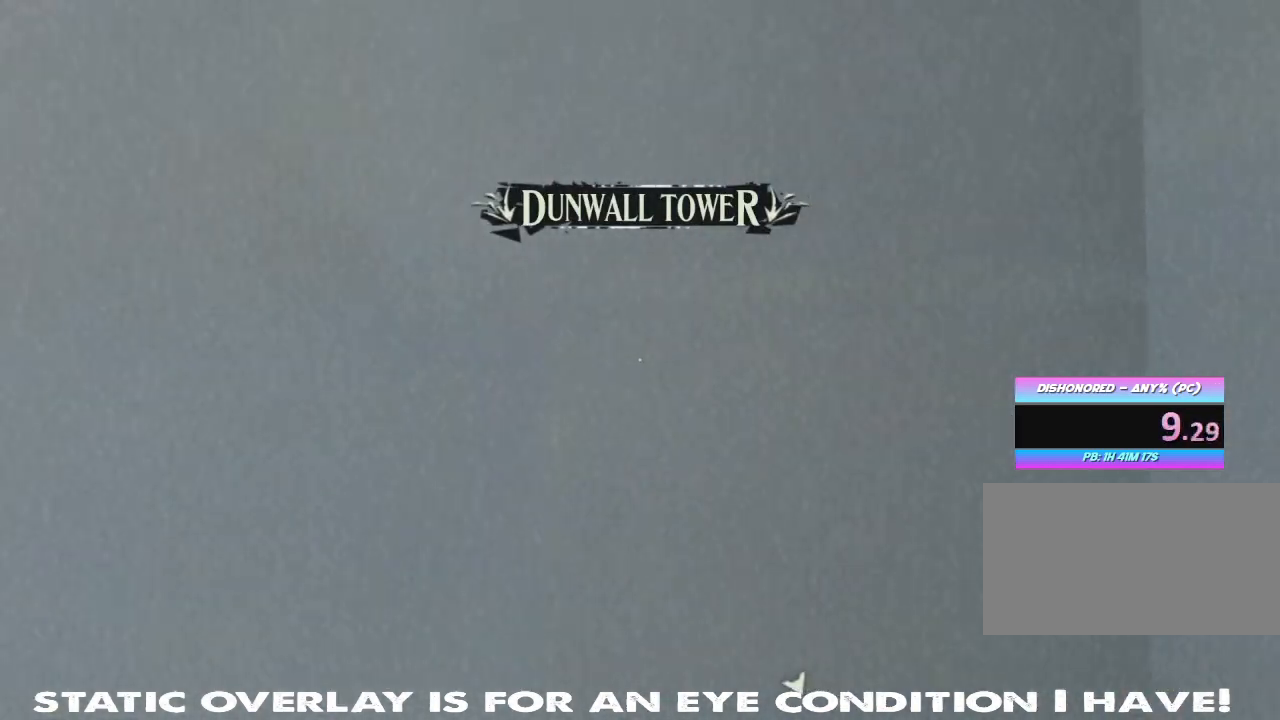
{"keys": [], "mouse": [], "events": []}
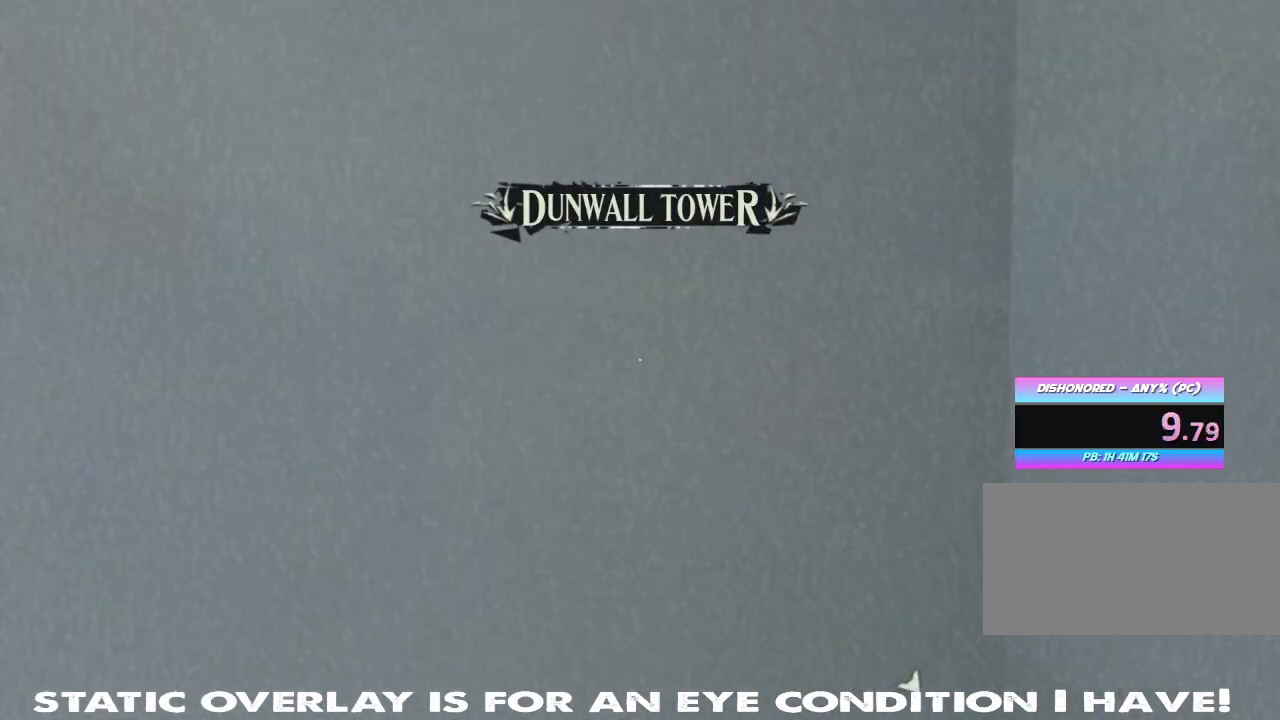
{"keys": ["d", "s"], "mouse": [], "events": [[467, "d", "down"], [483, "s", "down"]]}
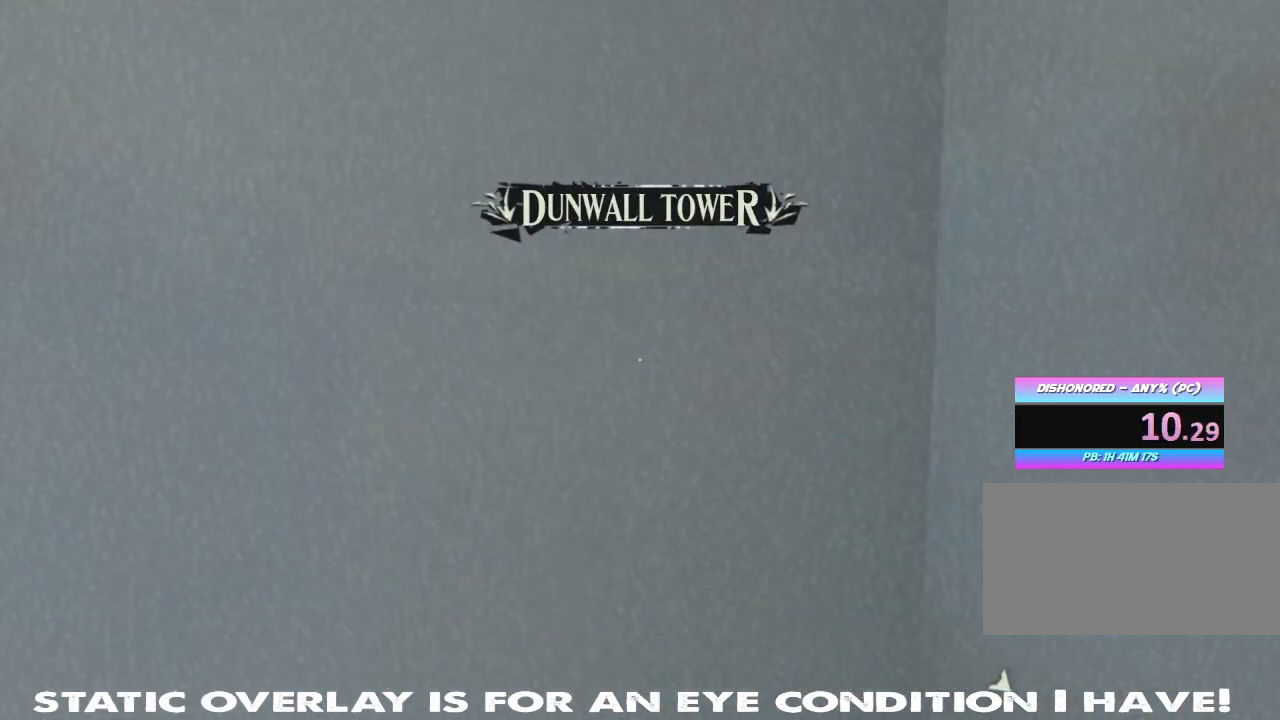
{"keys": ["d", "s", "space"], "mouse": [], "events": [[67, "space", "down"]]}
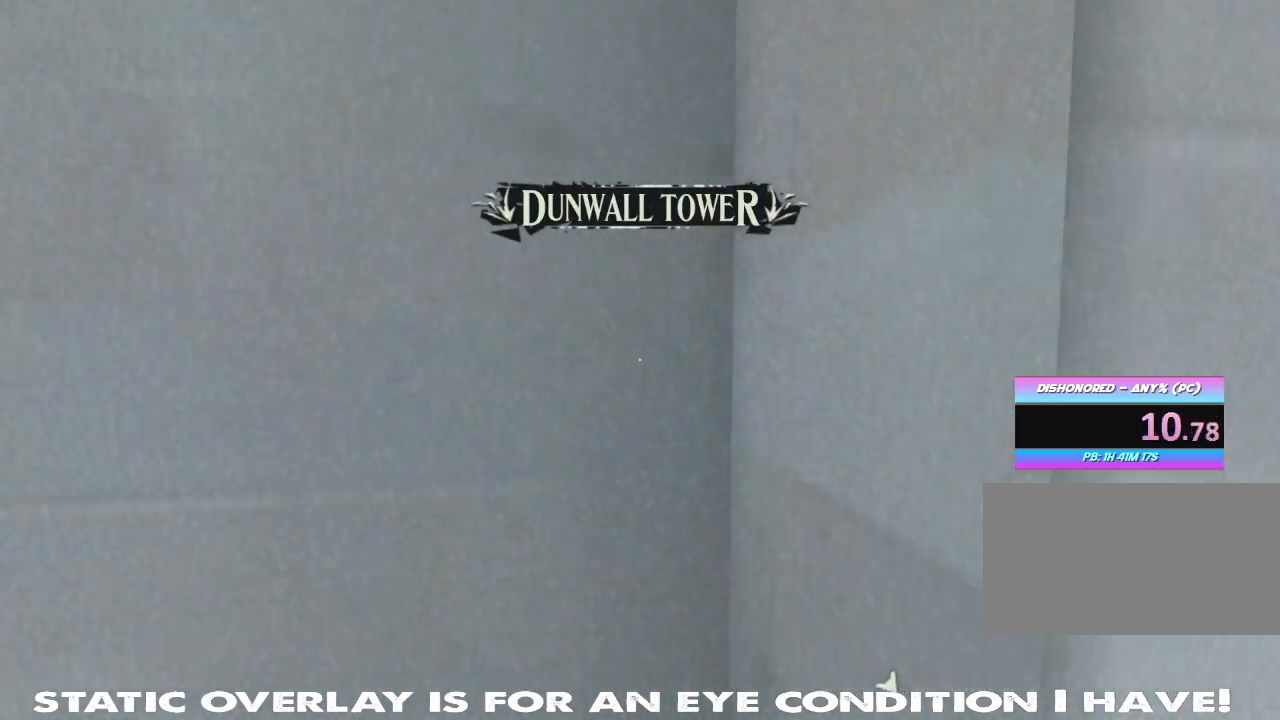
{"keys": ["a", "space"], "mouse": [], "events": [[450, "s", "up"], [483, "d", "up"], [500, "a", "down"]]}
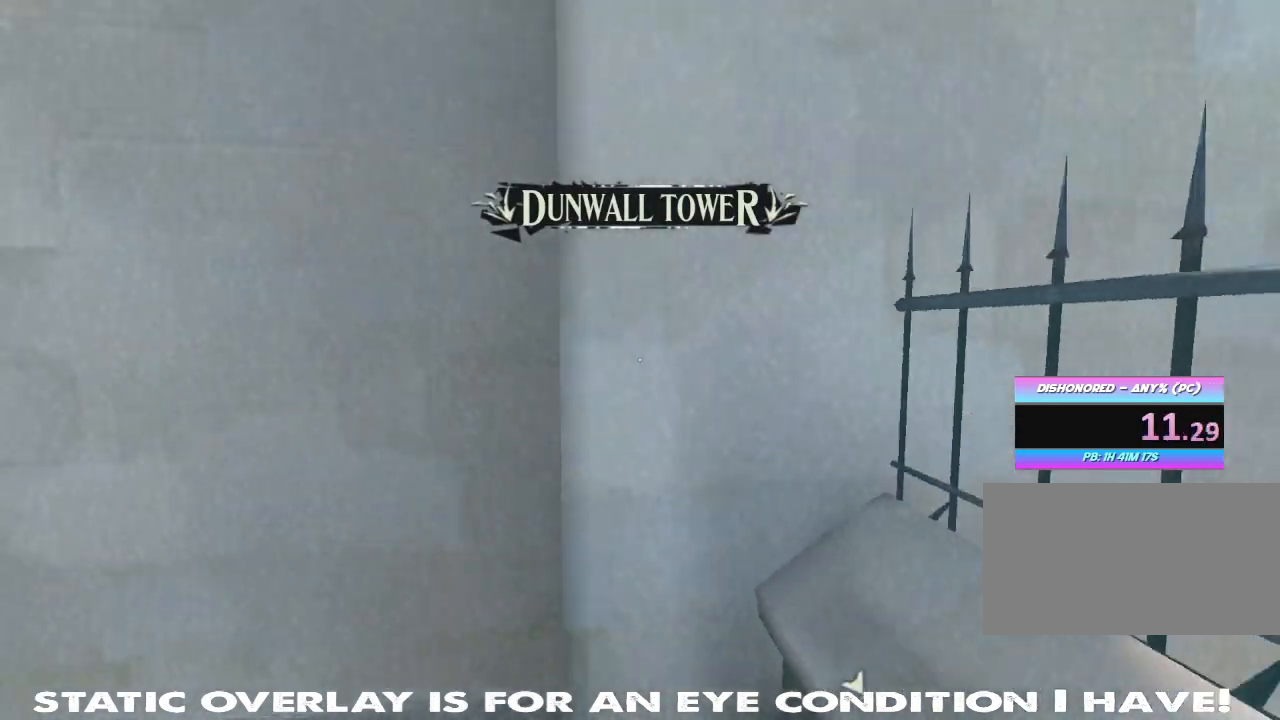
{"keys": ["d", "w"], "mouse": [], "events": [[50, "space", "up"], [183, "w", "down"], [367, "a", "up"], [467, "d", "down"]]}
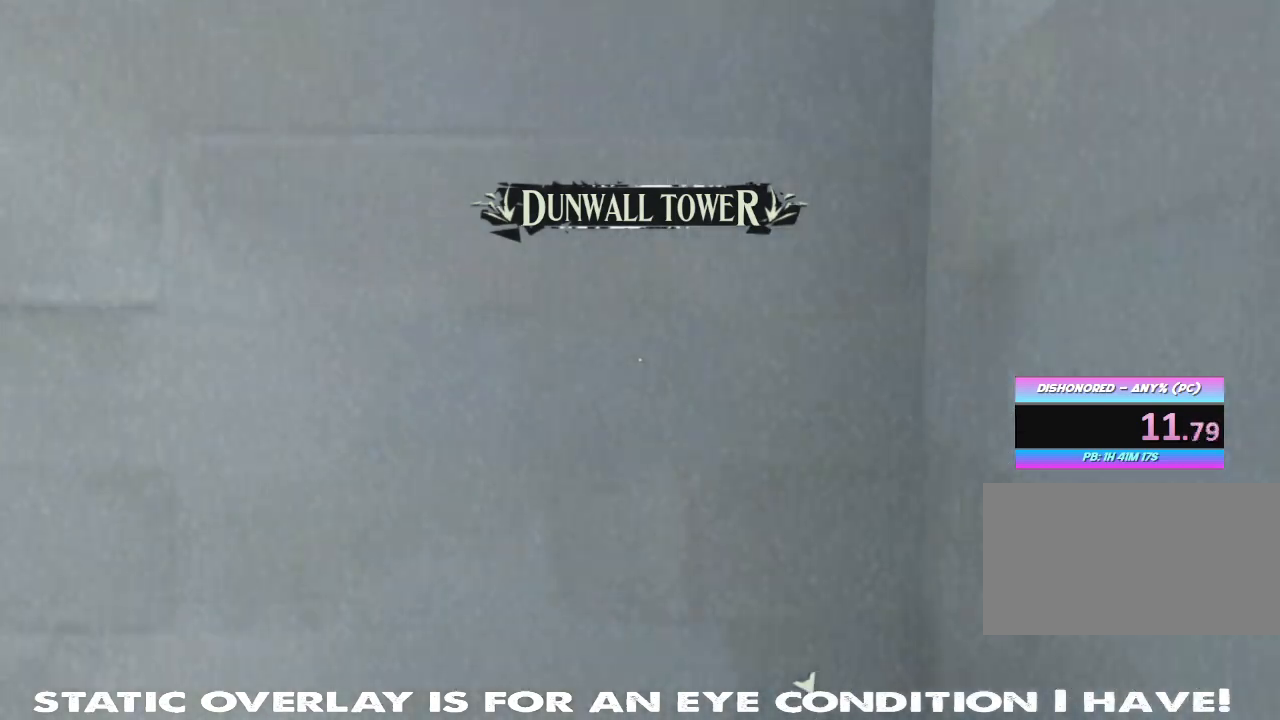
{"keys": ["d", "s"], "mouse": [], "events": [[250, "w", "up"], [383, "s", "down"]]}
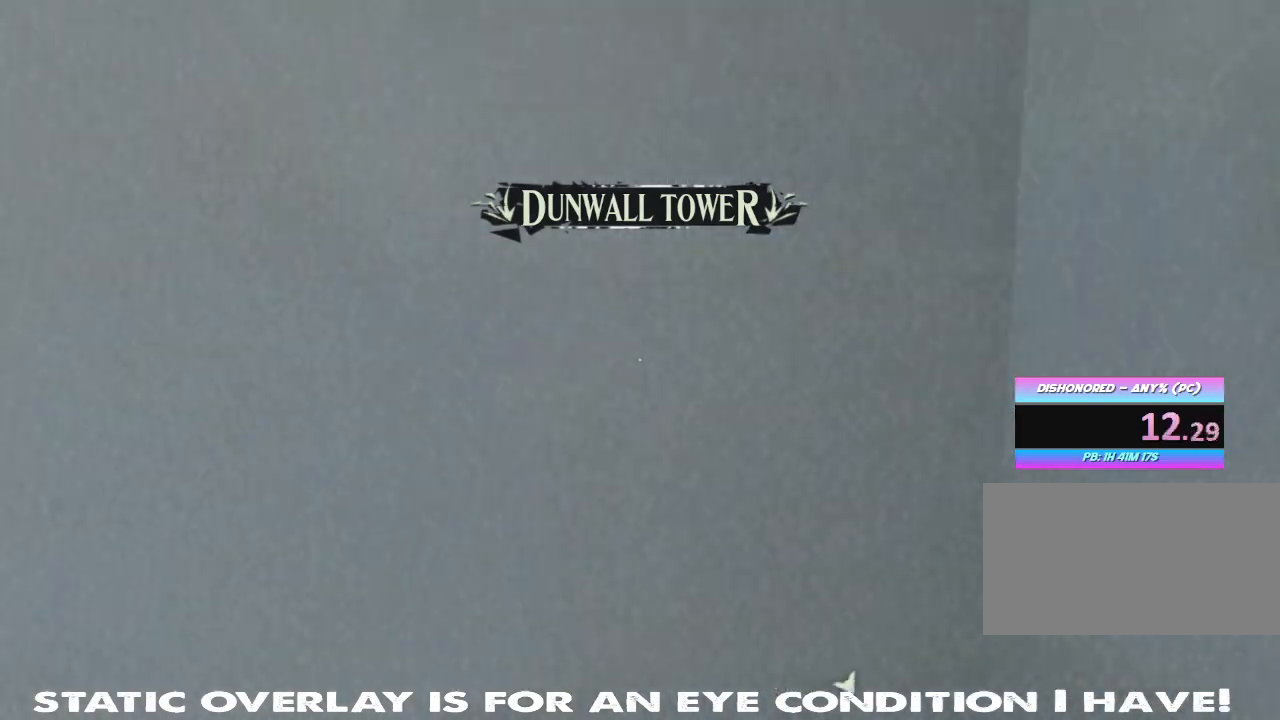
{"keys": ["d", "s", "space"], "mouse": [], "events": [[83, "space", "down"]]}